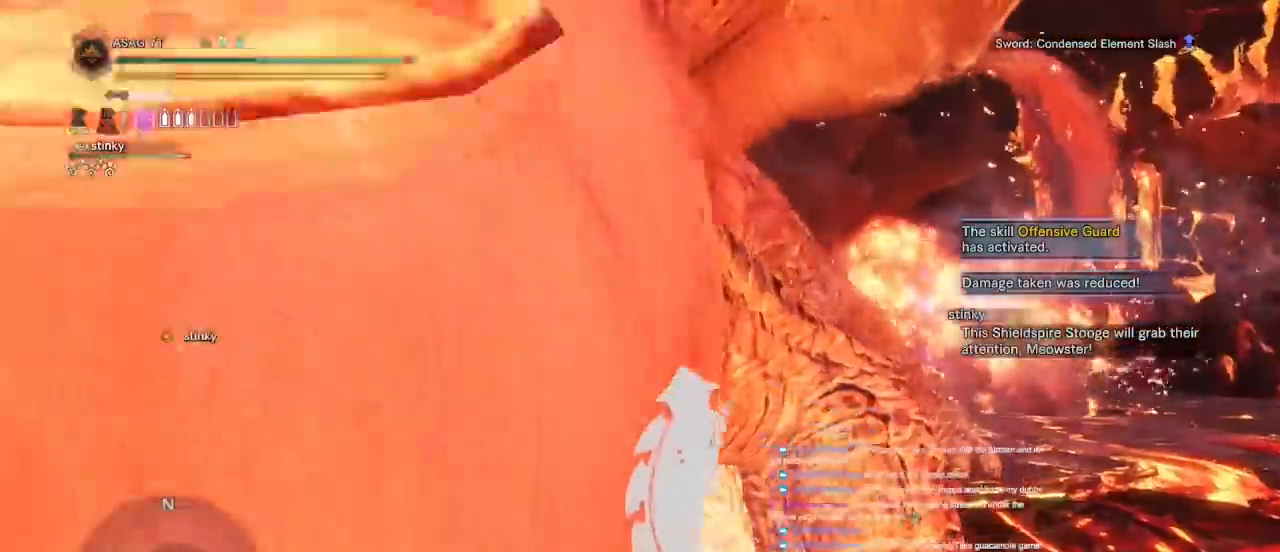
Gameplay with keyboard and mouse; each line is a JSON object with the keys and mouse buttons held at the frame after it. "events" lists presses ("down") and releases ("up") of "1", "2", "3", "4", "5", "a", "alt", "c", "caps_lock", "ctrl", "d", "e", "f", "g", "q", "r", "s", "shift", "space", "t", "tab", "v", "w", "x", "z", "mouse_left", "mouse_wheel" and "mouse_right" between this image and that frame as [ms after this image, input, new state], when the widget could be followed in between. "mouse_left", "mouse_wheel", "mouse_right" = the "left", "wheel", "right" buttons of the "mouse" list. No other keys are recorded. "wheel" means that the mouse wheel is clicked or scrolled. Not read: mouse_move.
{"keys": ["w"], "mouse": [], "events": [[133, "a", "up"]]}
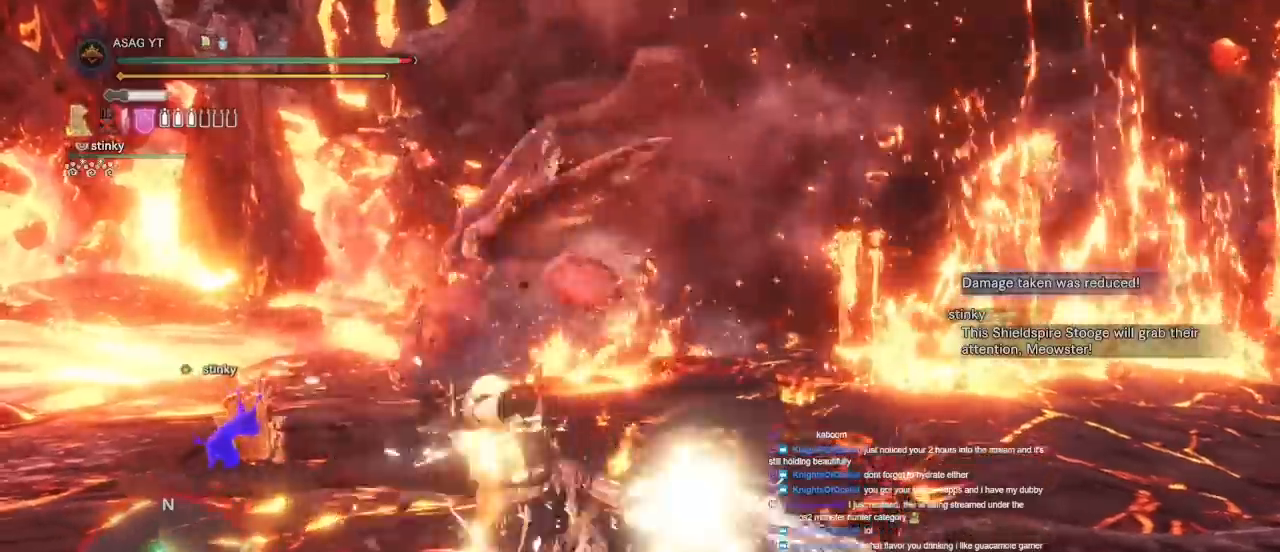
{"keys": ["a", "w"], "mouse": [], "events": [[500, "a", "down"]]}
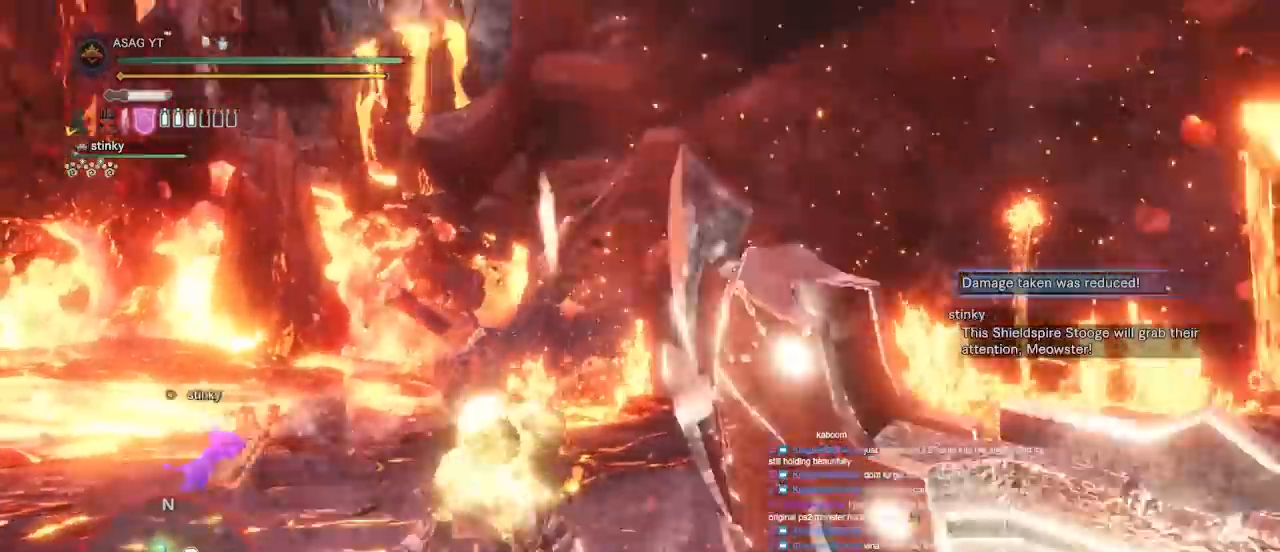
{"keys": ["a", "w"], "mouse": [], "events": []}
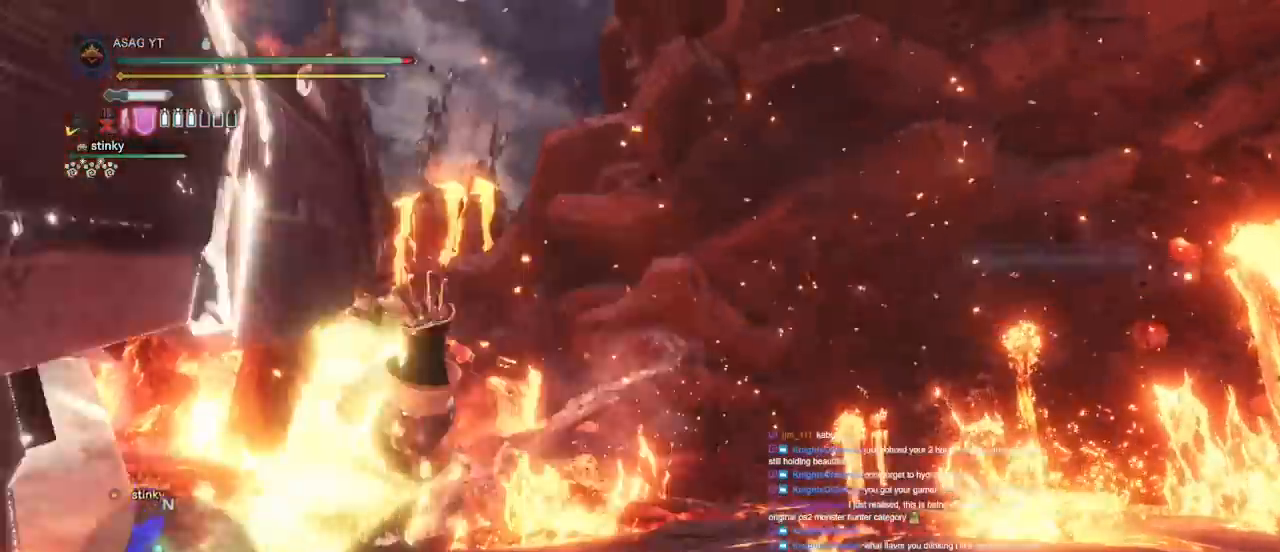
{"keys": ["a", "w"], "mouse": [], "events": []}
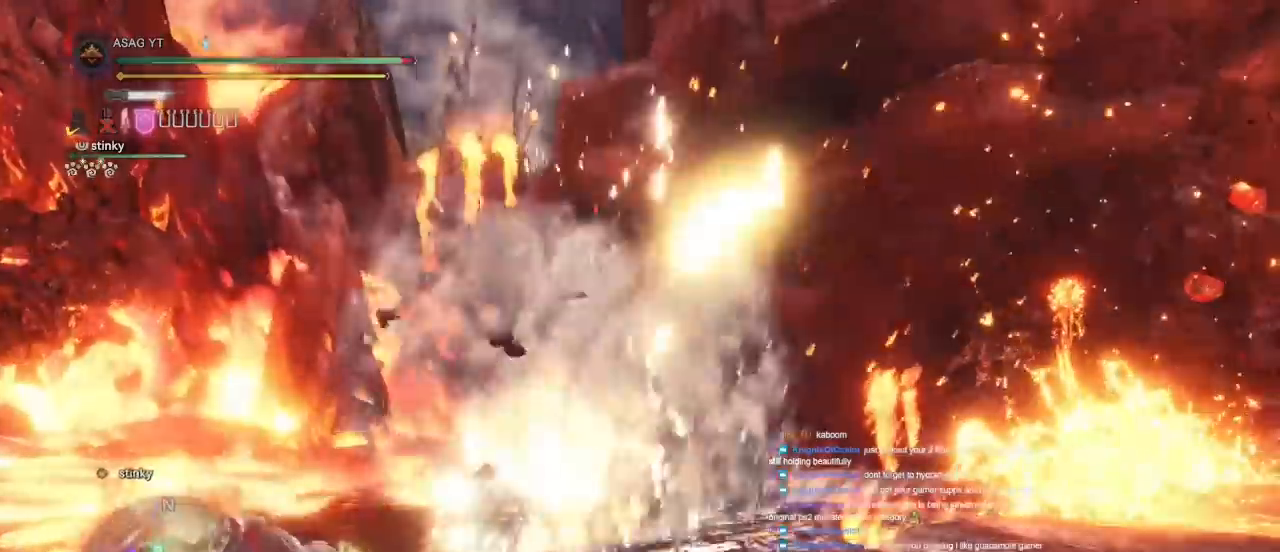
{"keys": ["a", "w"], "mouse": [], "events": []}
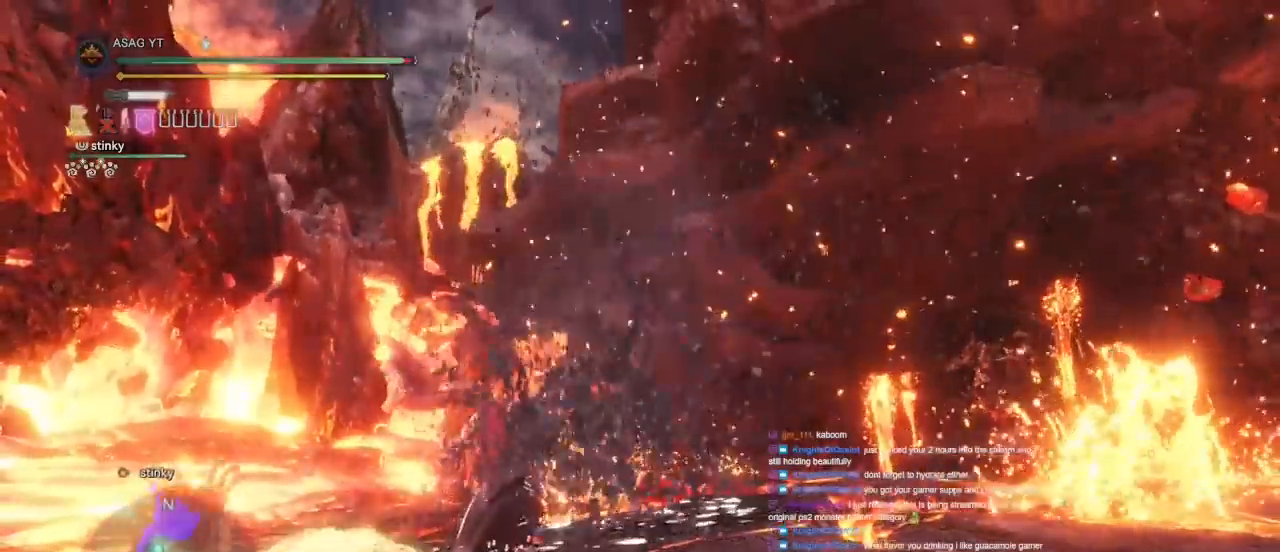
{"keys": ["a", "w"], "mouse": [], "events": []}
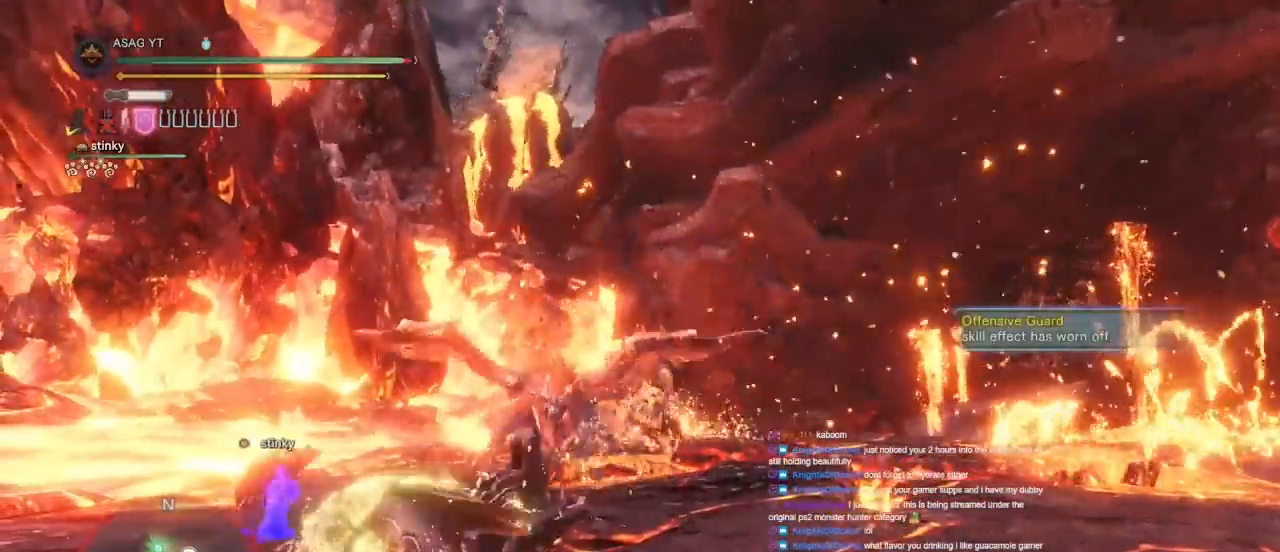
{"keys": ["w"], "mouse": [], "events": [[383, "a", "up"]]}
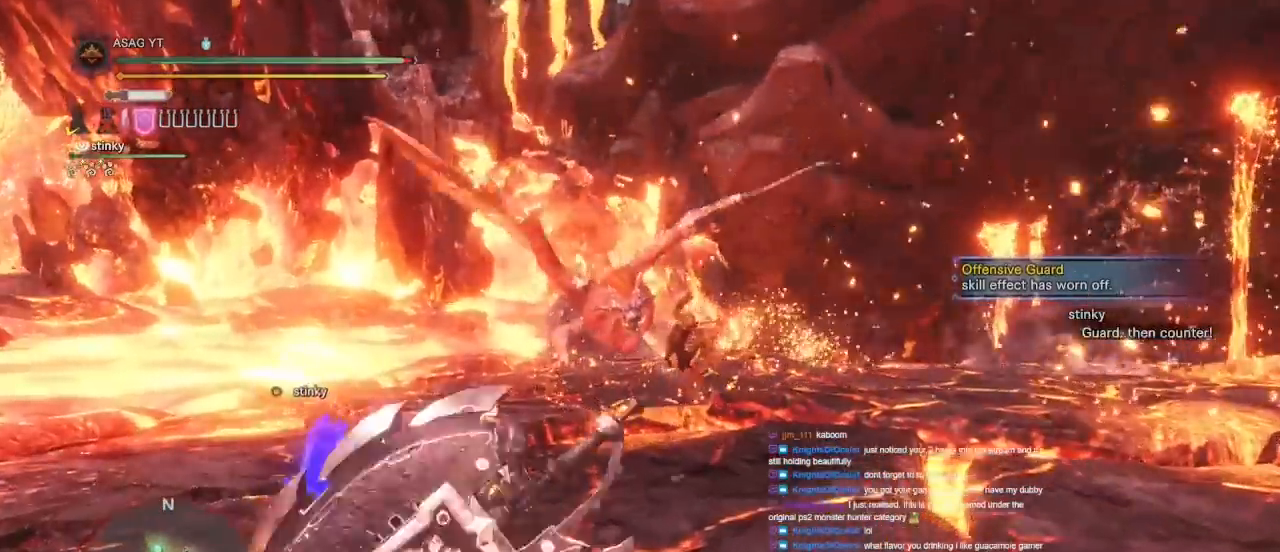
{"keys": ["w"], "mouse": [], "events": []}
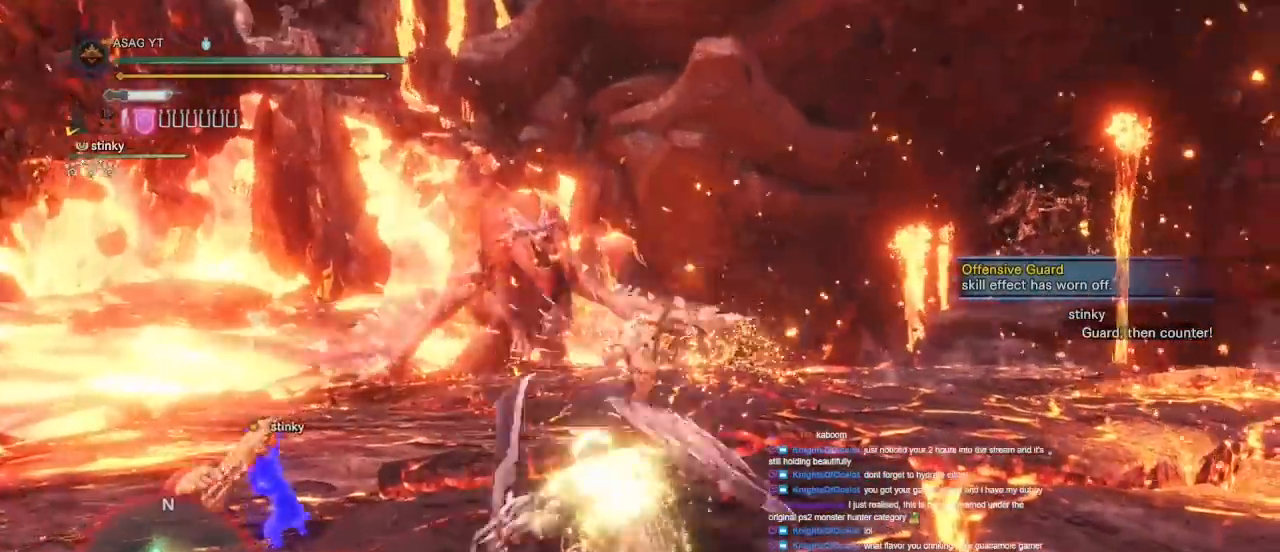
{"keys": ["a", "w"], "mouse": [], "events": [[250, "a", "down"], [367, "space", "down"], [500, "space", "up"]]}
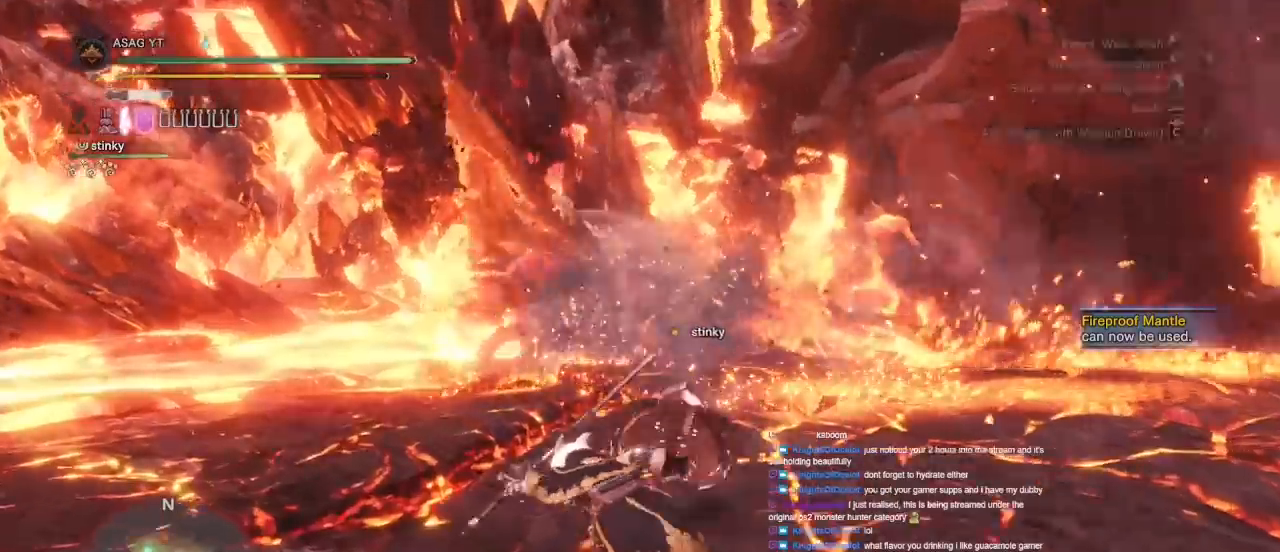
{"keys": ["a", "w"], "mouse": [], "events": []}
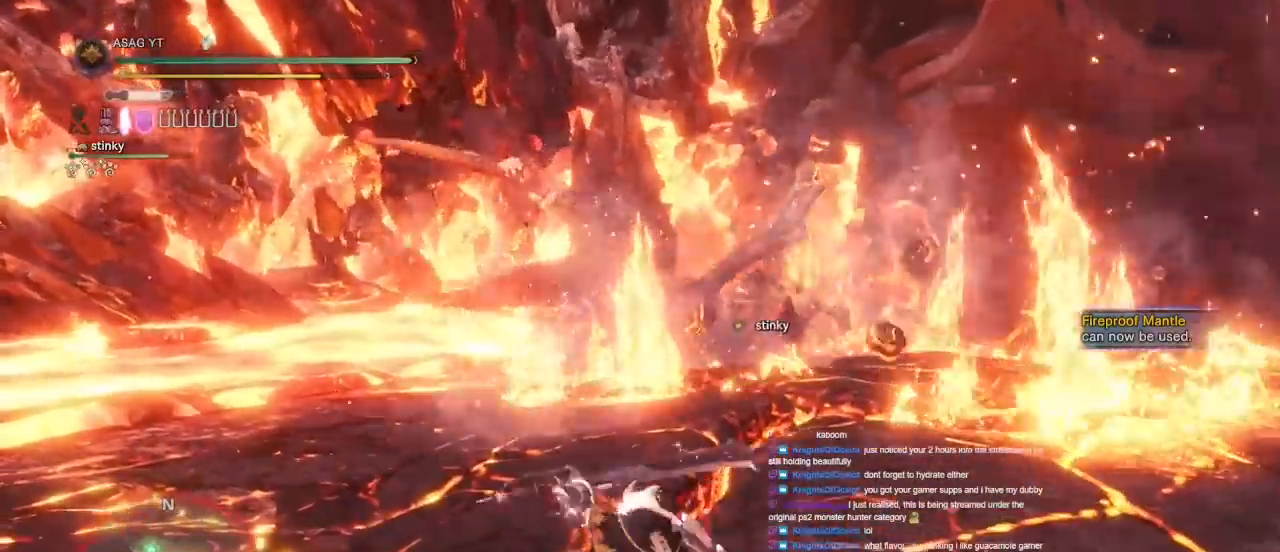
{"keys": ["a", "w"], "mouse": [], "events": []}
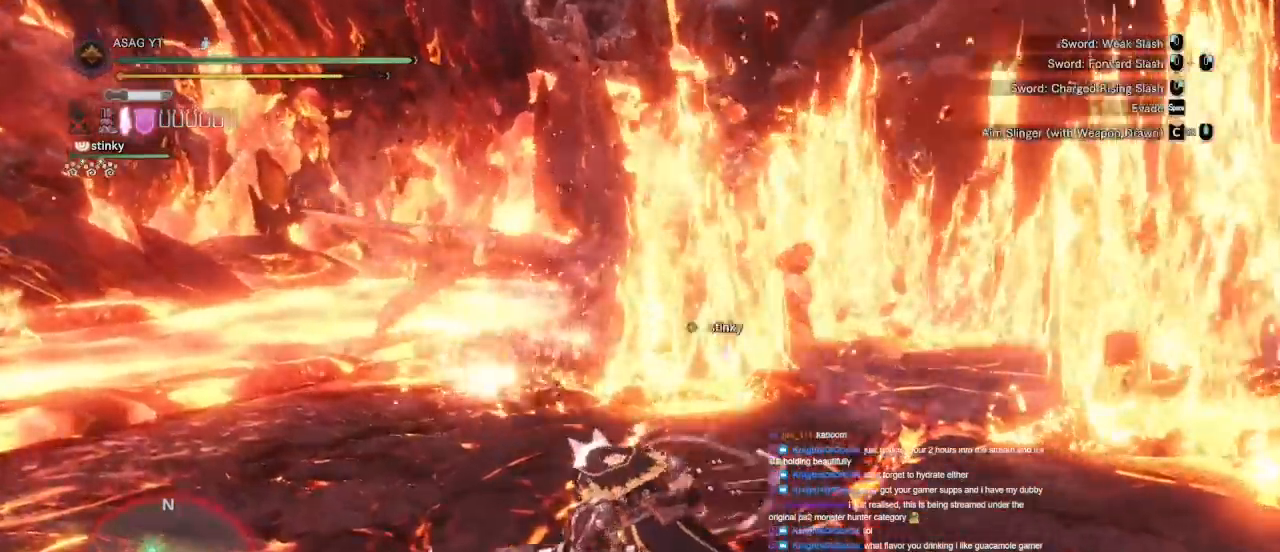
{"keys": [], "mouse": [], "events": [[400, "w", "up"], [500, "a", "up"]]}
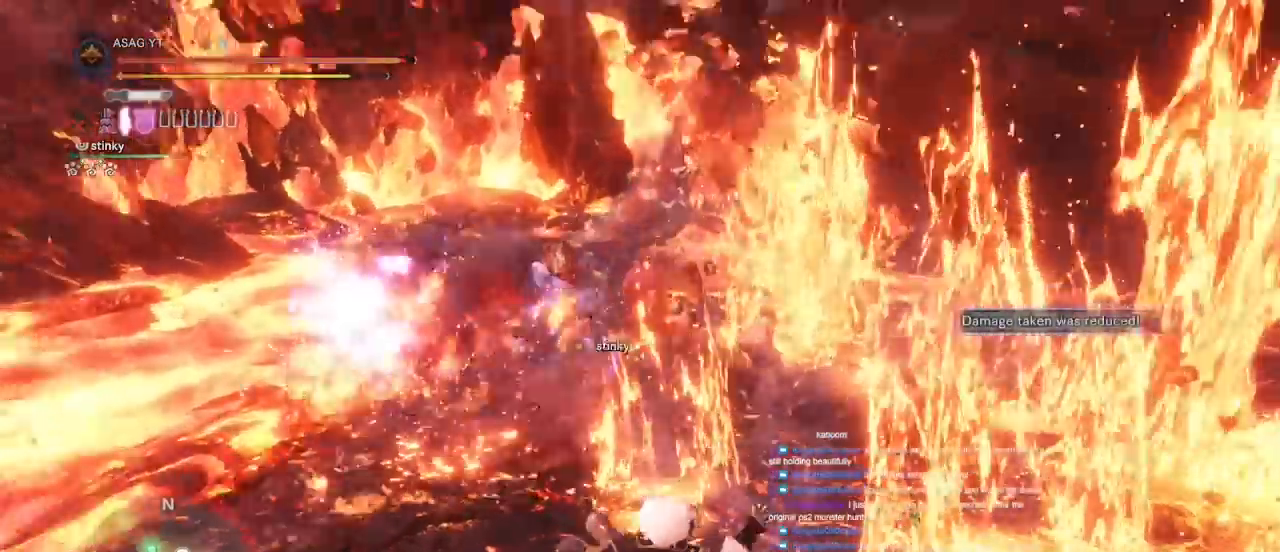
{"keys": [], "mouse": [], "events": []}
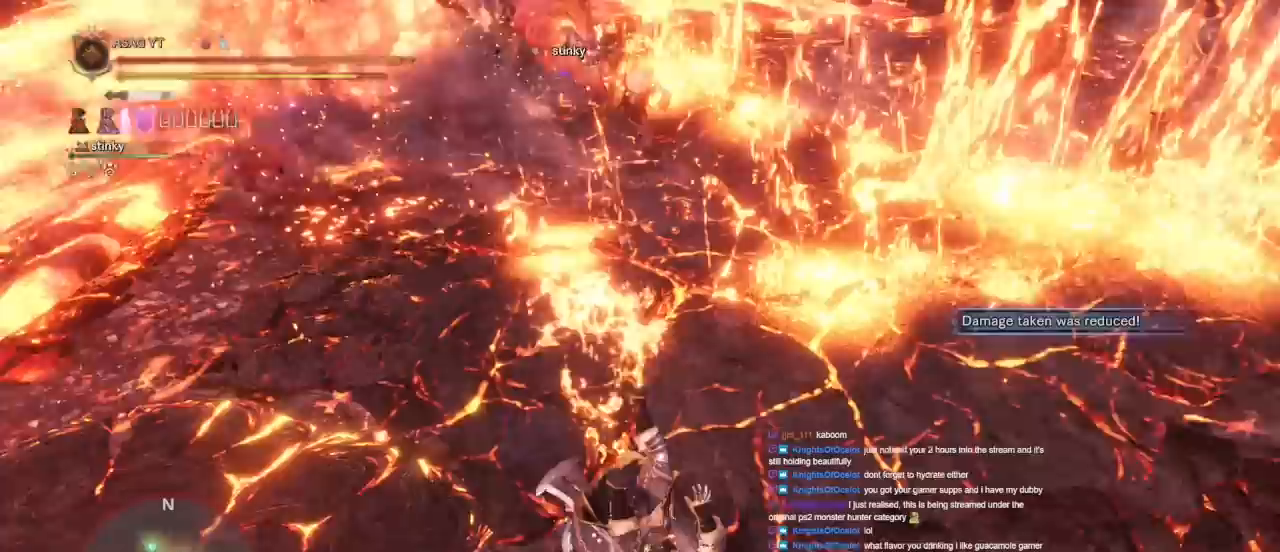
{"keys": [], "mouse": [], "events": []}
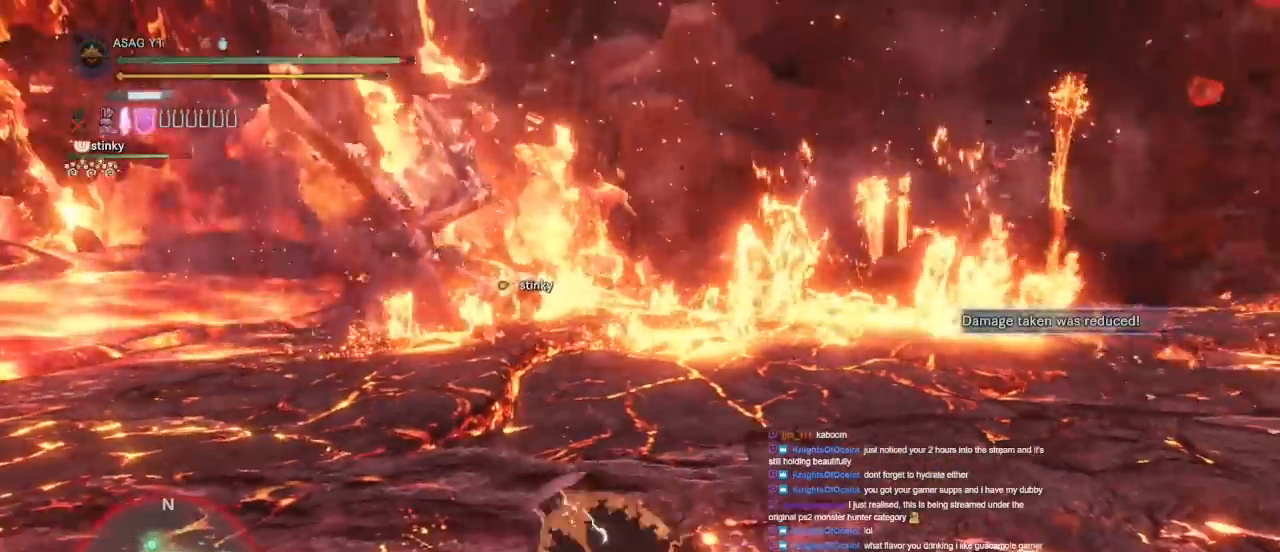
{"keys": [], "mouse": [], "events": []}
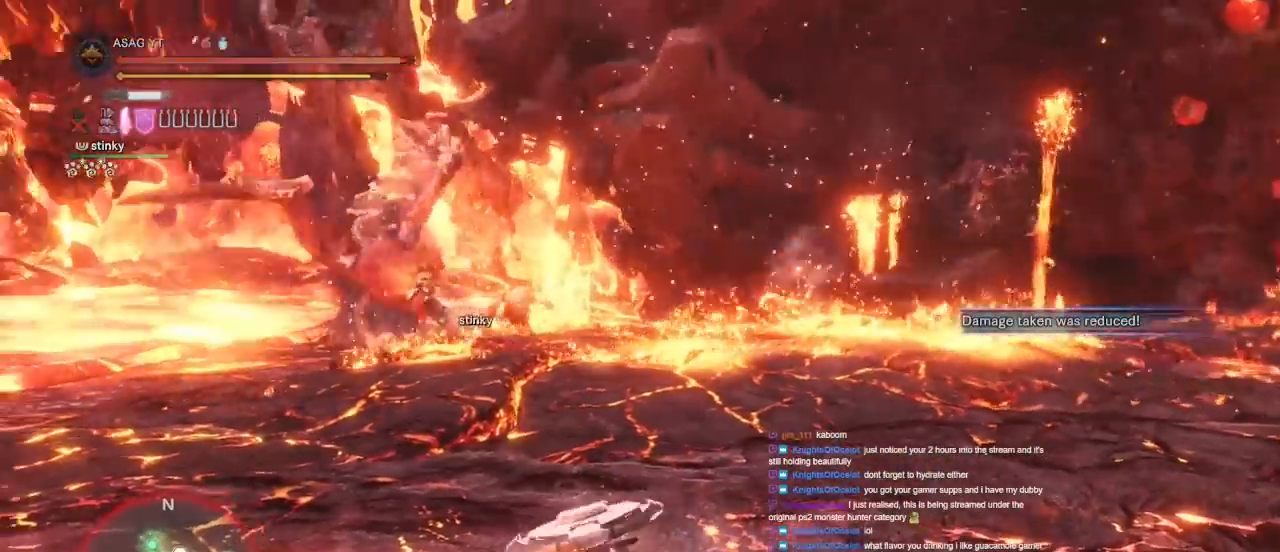
{"keys": [], "mouse": [], "events": []}
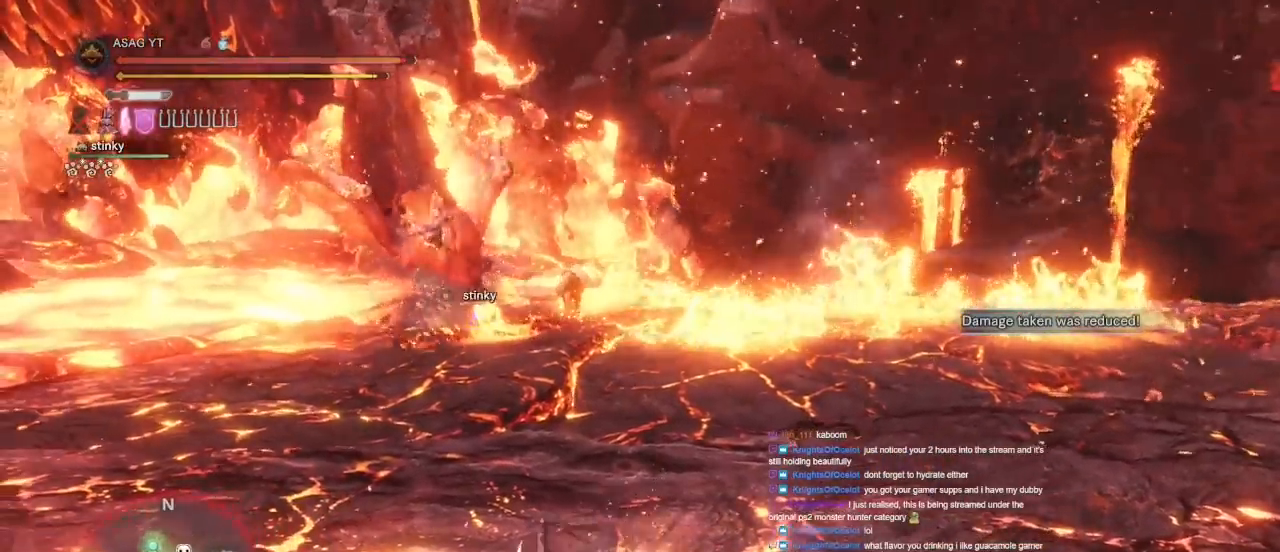
{"keys": [], "mouse": [], "events": []}
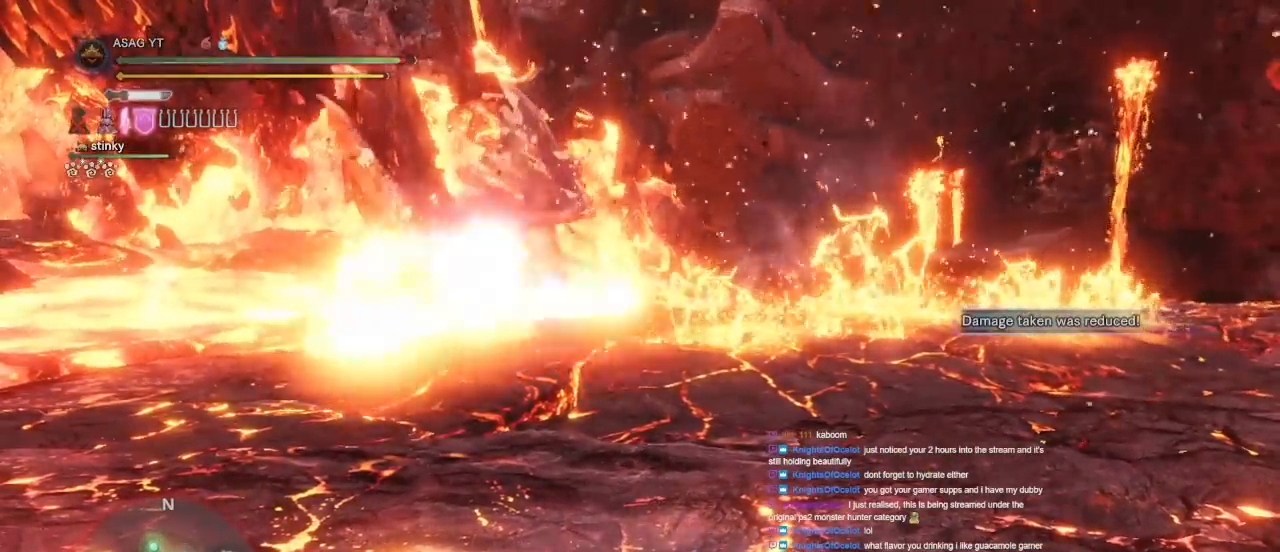
{"keys": ["d"], "mouse": [], "events": [[33, "space", "down"], [83, "d", "down"], [117, "space", "up"], [267, "space", "down"], [400, "space", "up"]]}
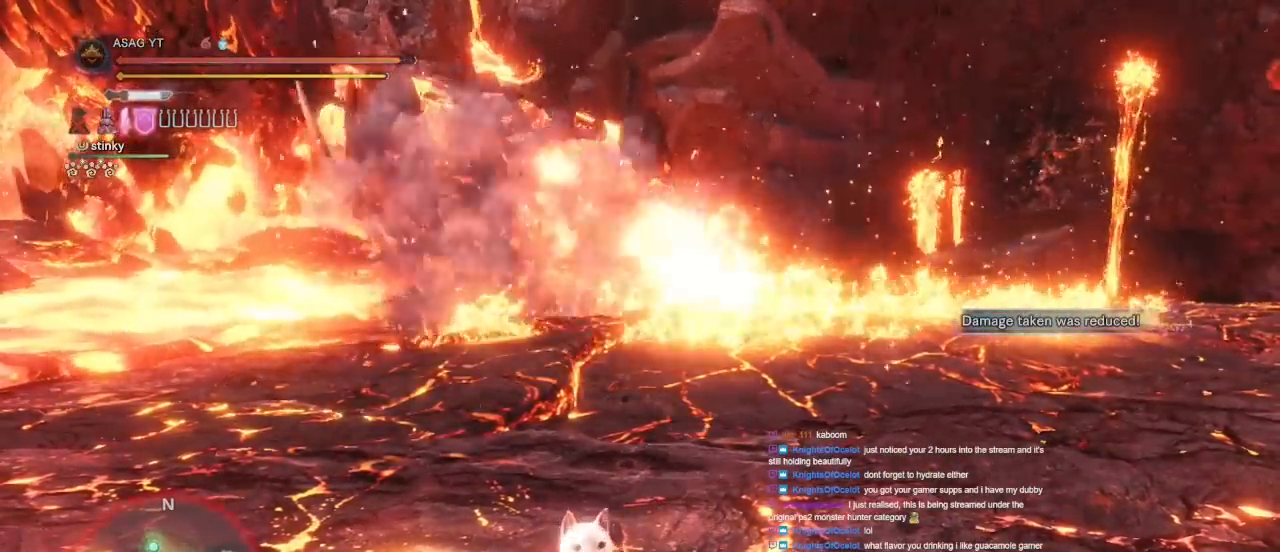
{"keys": ["d"], "mouse": [], "events": [[33, "space", "down"], [133, "space", "up"], [183, "w", "down"], [367, "w", "up"], [383, "space", "down"], [450, "space", "up"]]}